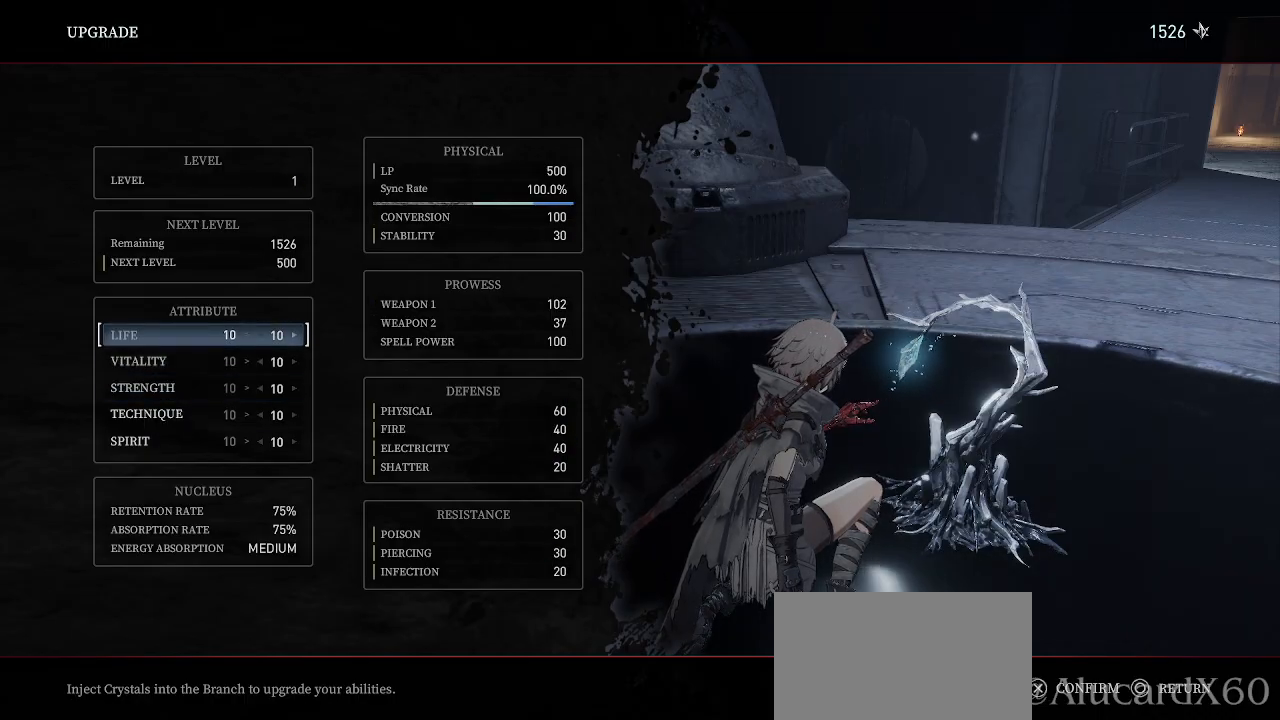
Gameplay with a controller (PlayStation layout); each line is a JSON object with the inputs held at the frame after it (dt_ms = milliseconds from this image to that frame). "events" lists button and stick changes between this image and that frame as [ms after this image, input, new state], when the widget could be followed in between. Not read: TOUCHPAD.
{"dt_ms": 500, "buttons": [], "left_stick": "center", "right_stick": "center", "events": []}
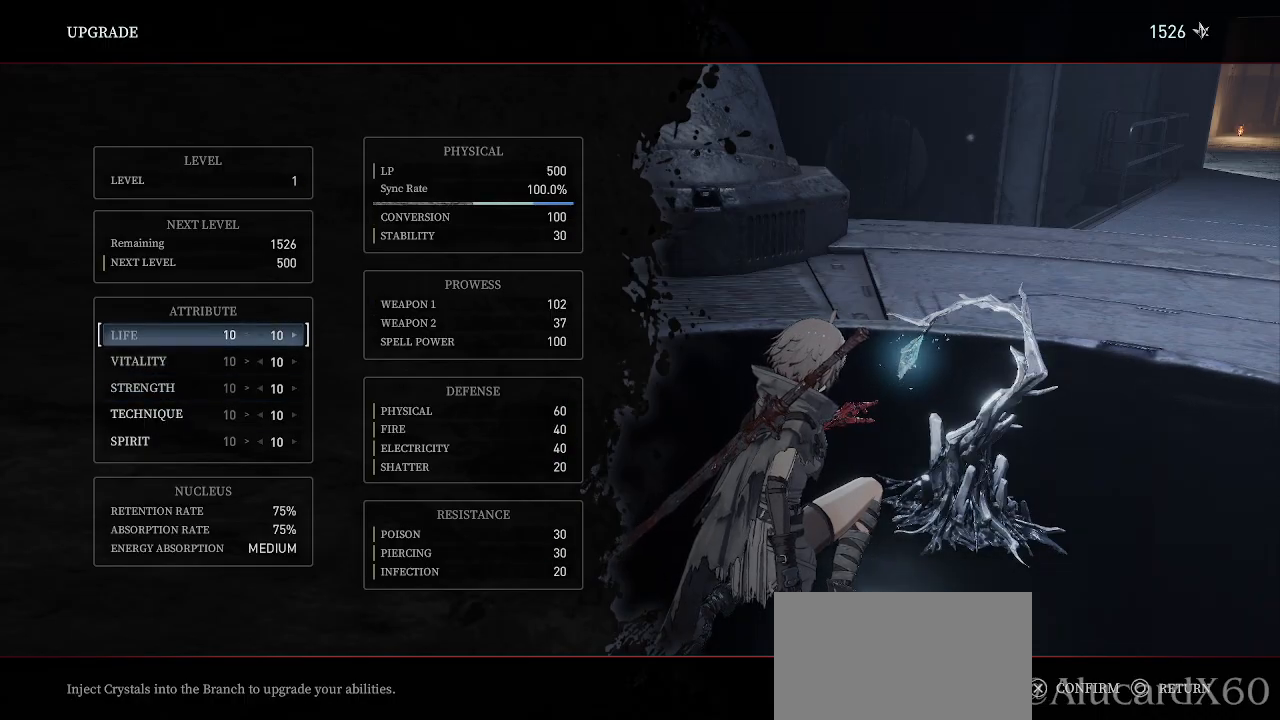
{"dt_ms": 500, "buttons": [], "left_stick": "center", "right_stick": "center", "events": [[83, "DPAD_RIGHT", "down"], [183, "DPAD_RIGHT", "up"]]}
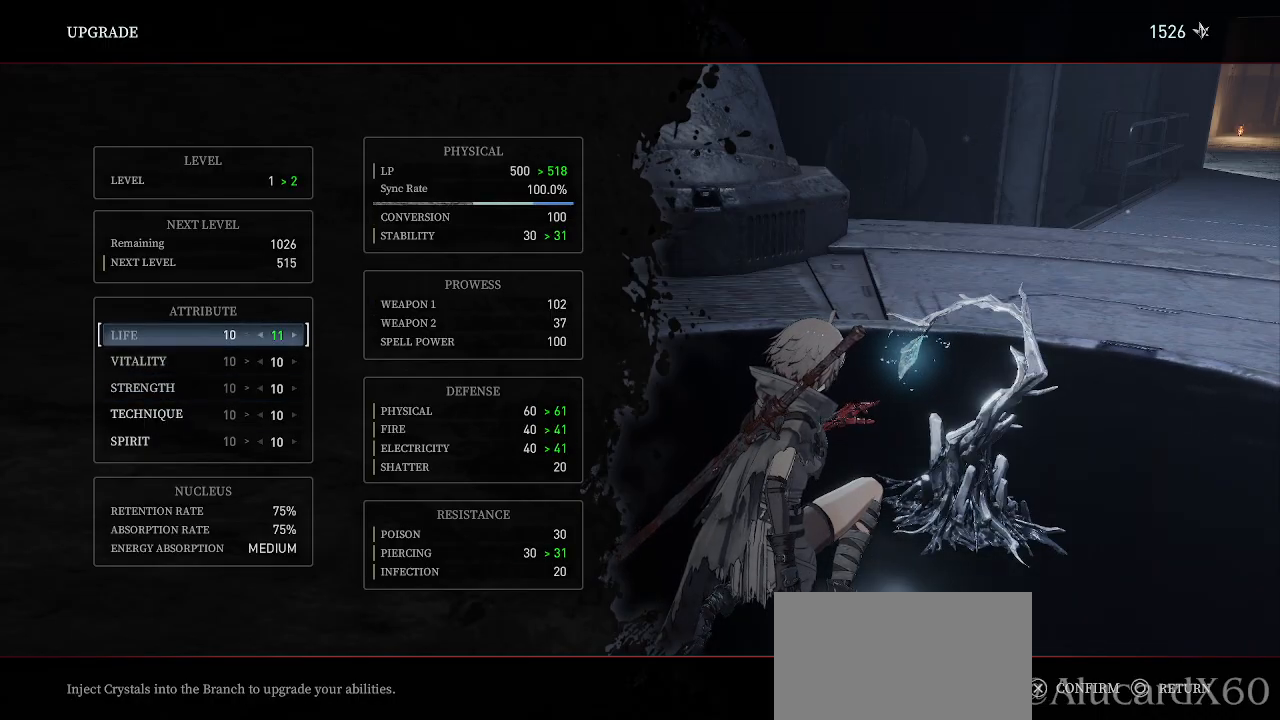
{"dt_ms": 500, "buttons": [], "left_stick": "center", "right_stick": "center", "events": [[350, "DPAD_LEFT", "down"], [433, "DPAD_LEFT", "up"]]}
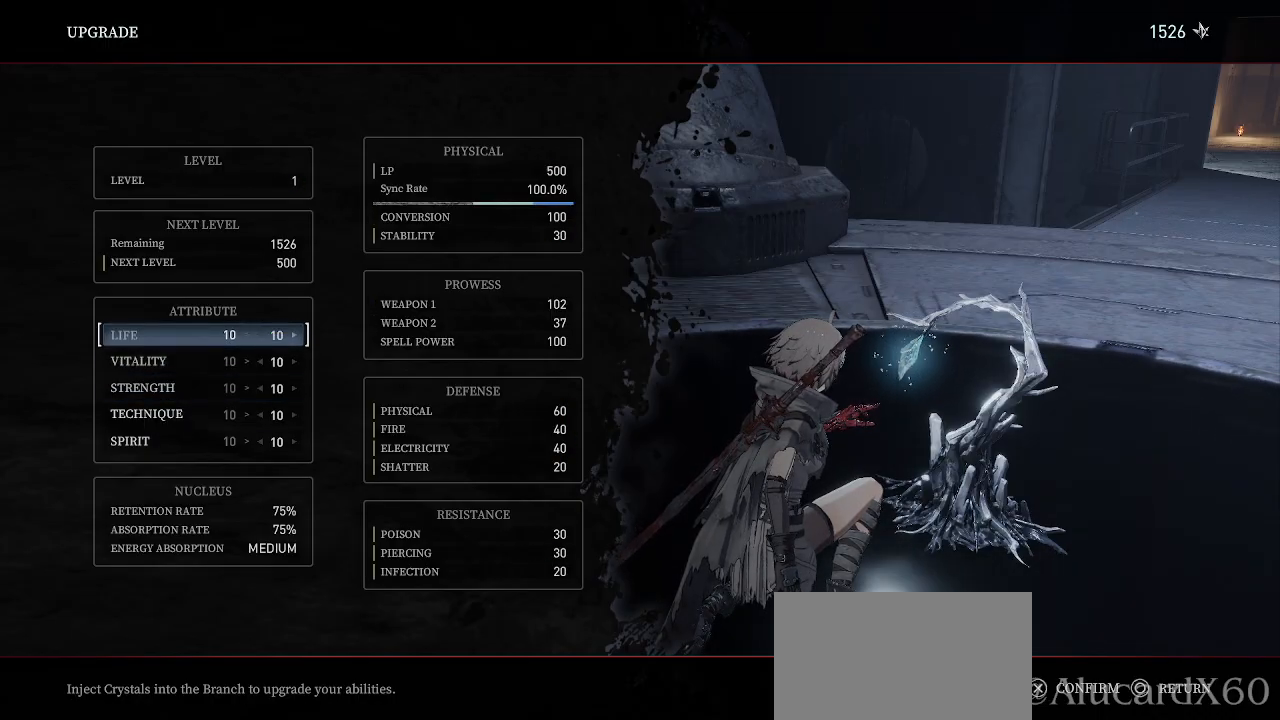
{"dt_ms": 500, "buttons": [], "left_stick": "center", "right_stick": "center", "events": [[50, "DPAD_DOWN", "down"], [133, "DPAD_DOWN", "up"], [200, "DPAD_DOWN", "down"], [267, "DPAD_DOWN", "up"]]}
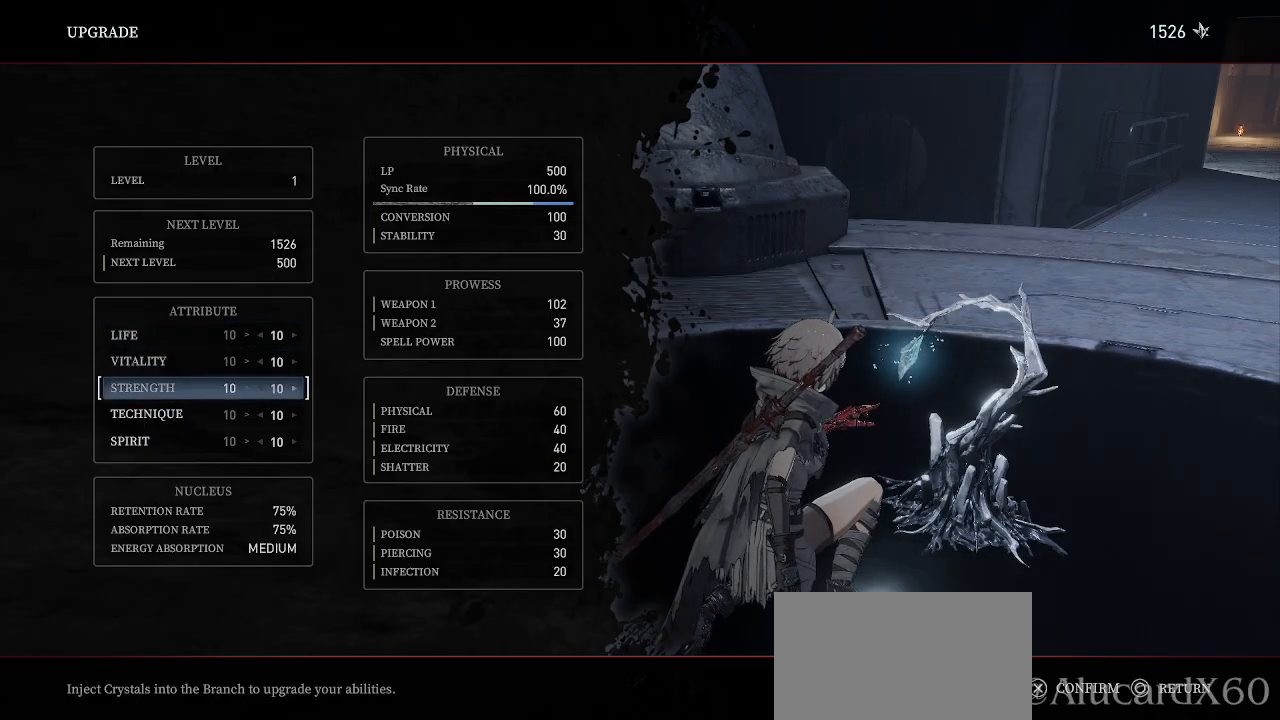
{"dt_ms": 500, "buttons": [], "left_stick": "center", "right_stick": "center", "events": [[50, "DPAD_RIGHT", "down"], [150, "DPAD_RIGHT", "up"]]}
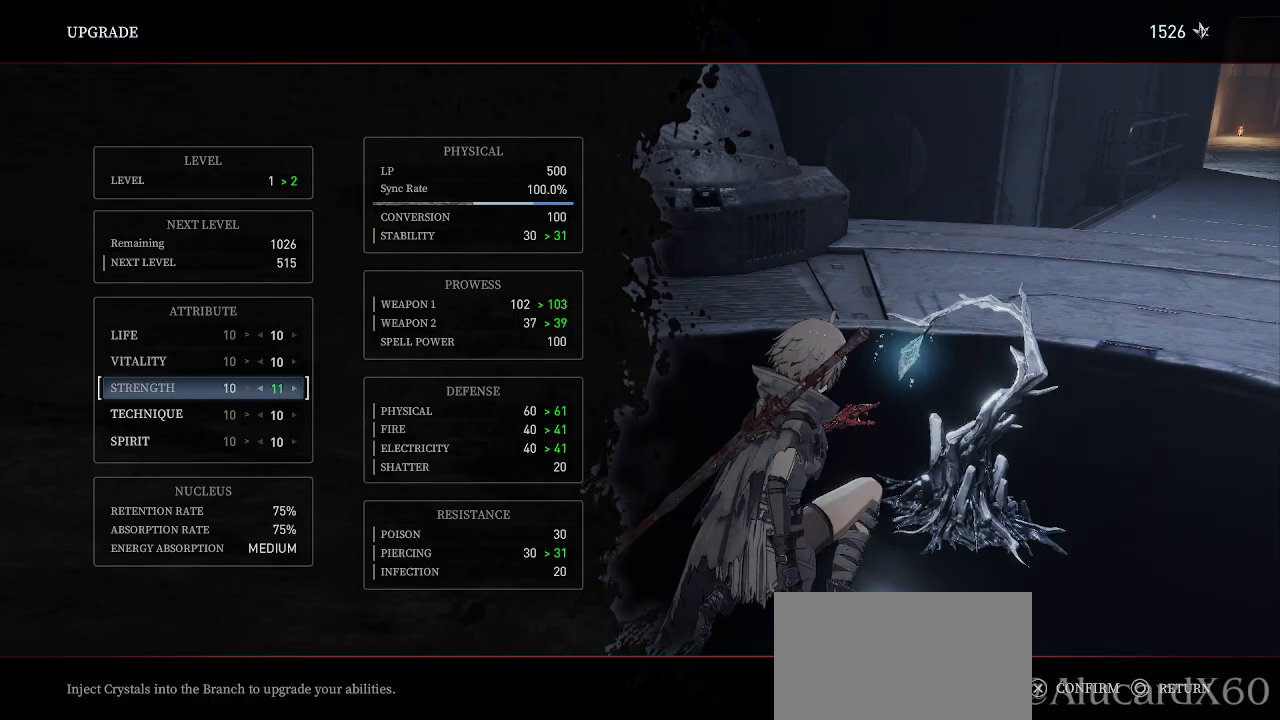
{"dt_ms": 500, "buttons": ["DPAD_LEFT"], "left_stick": "center", "right_stick": "center", "events": [[483, "DPAD_LEFT", "down"]]}
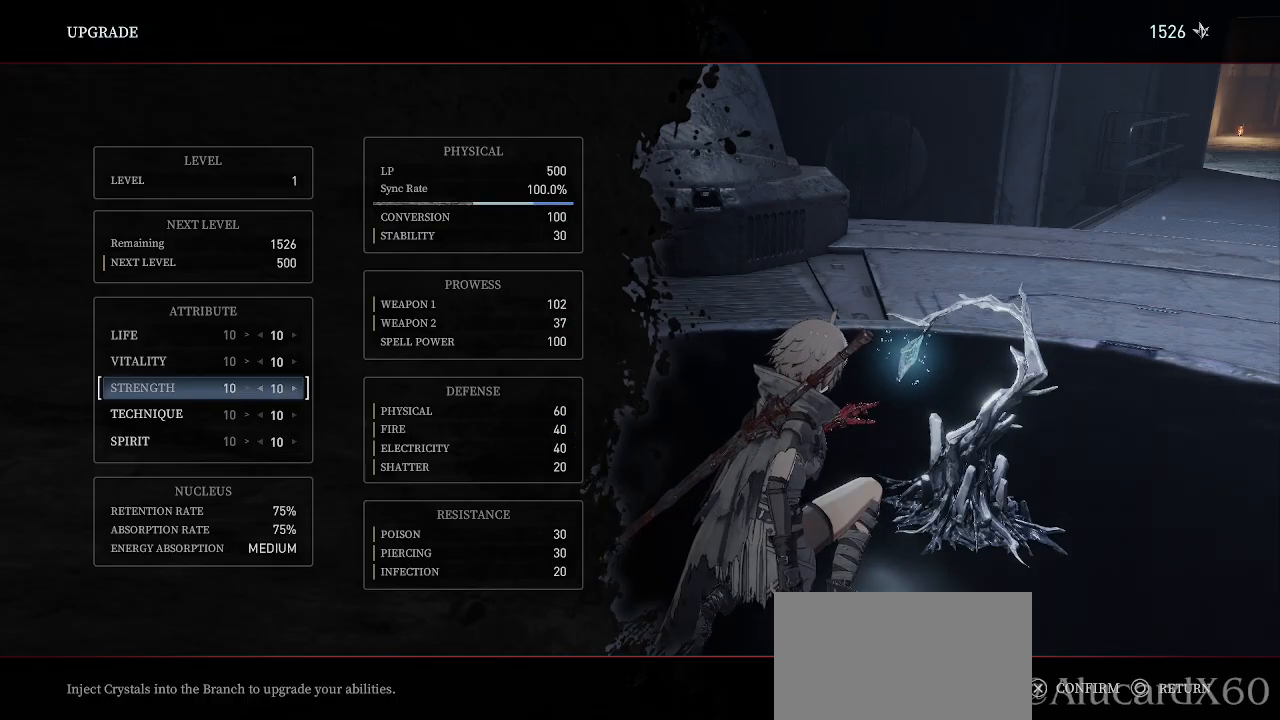
{"dt_ms": 500, "buttons": ["DPAD_RIGHT"], "left_stick": "center", "right_stick": "center"}
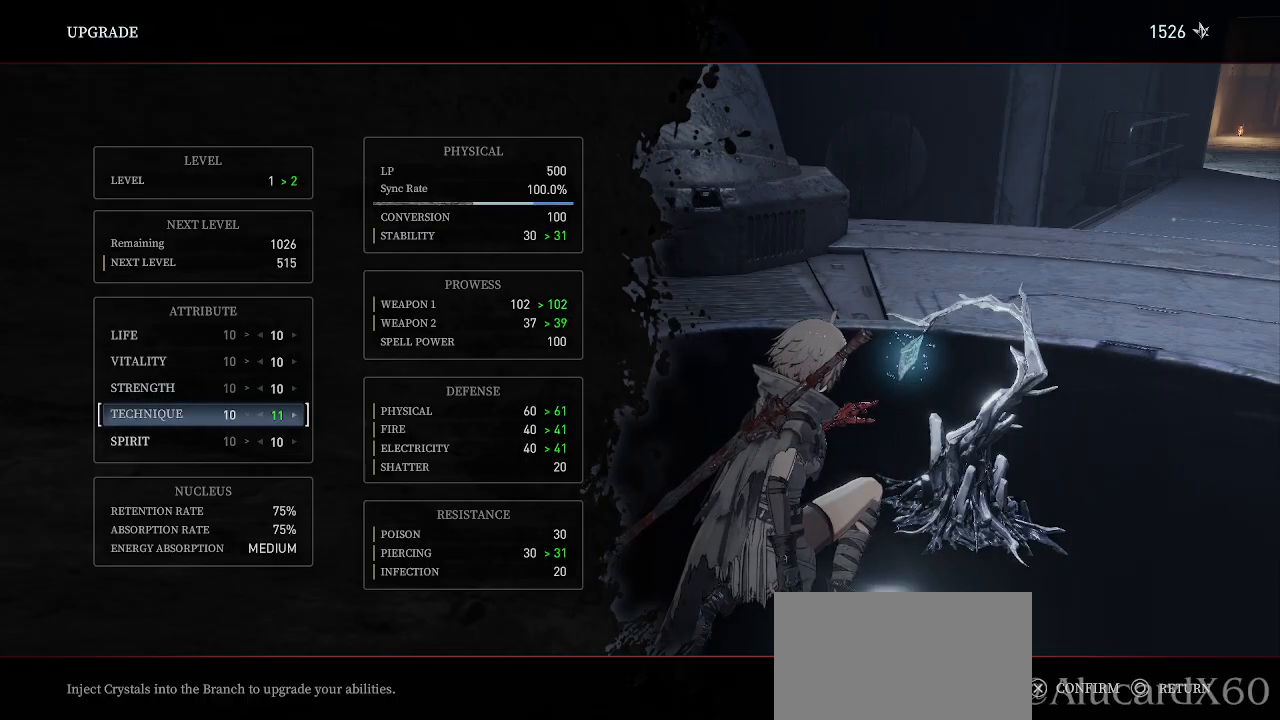
{"dt_ms": 500, "buttons": [], "left_stick": "center", "right_stick": "center", "events": [[17, "DPAD_RIGHT", "up"], [350, "DPAD_LEFT", "down"], [417, "DPAD_LEFT", "up"]]}
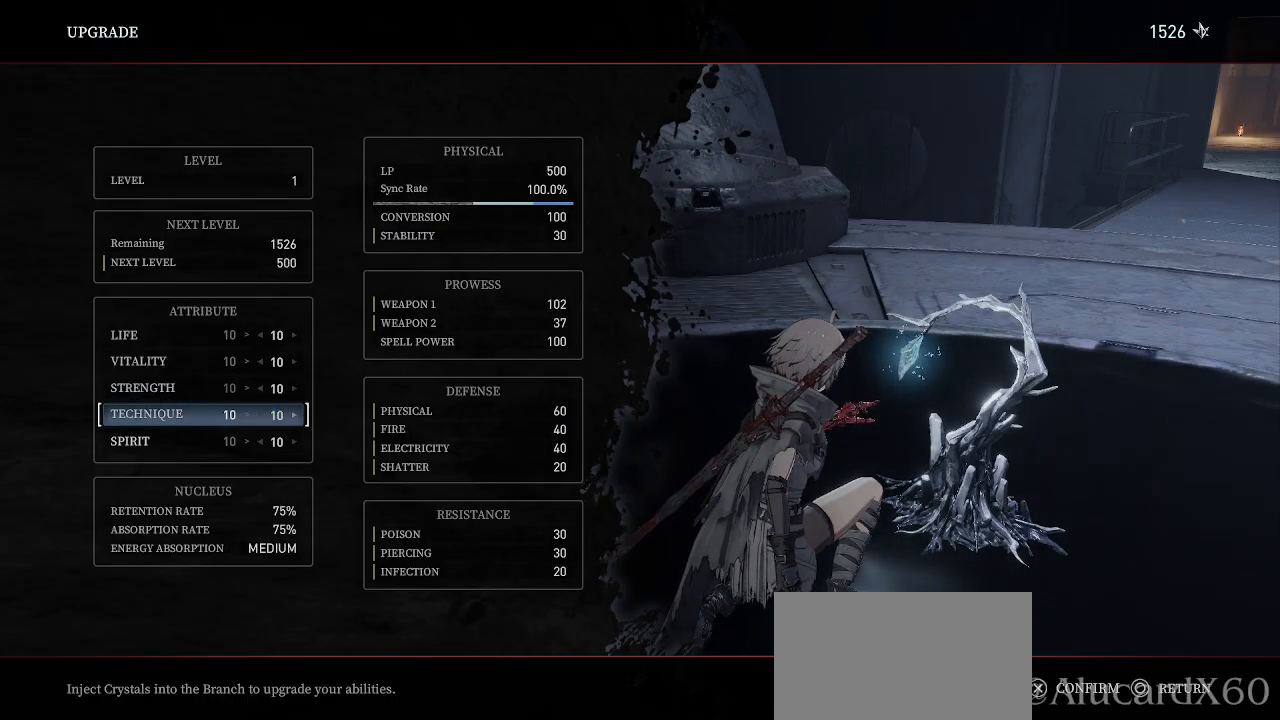
{"dt_ms": 500, "buttons": [], "left_stick": "center", "right_stick": "center", "events": [[133, "DPAD_DOWN", "down"], [233, "DPAD_DOWN", "up"]]}
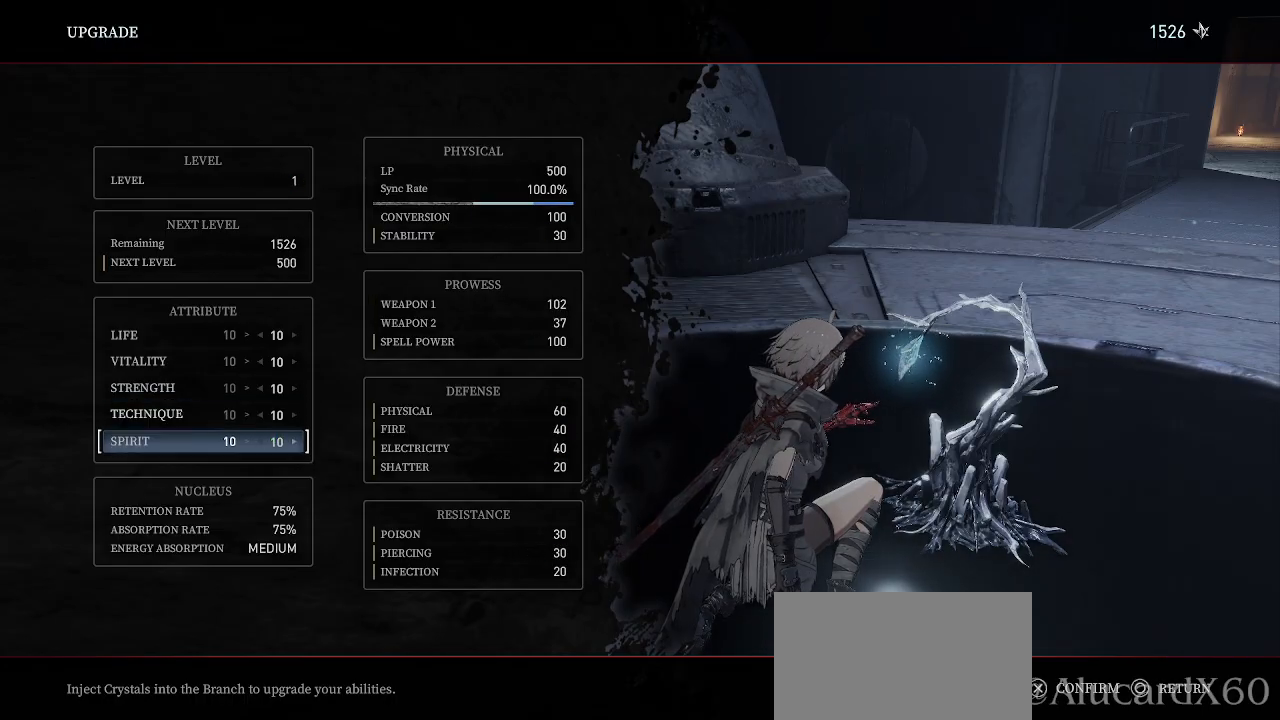
{"dt_ms": 1000, "buttons": [], "left_stick": "center", "right_stick": "center"}
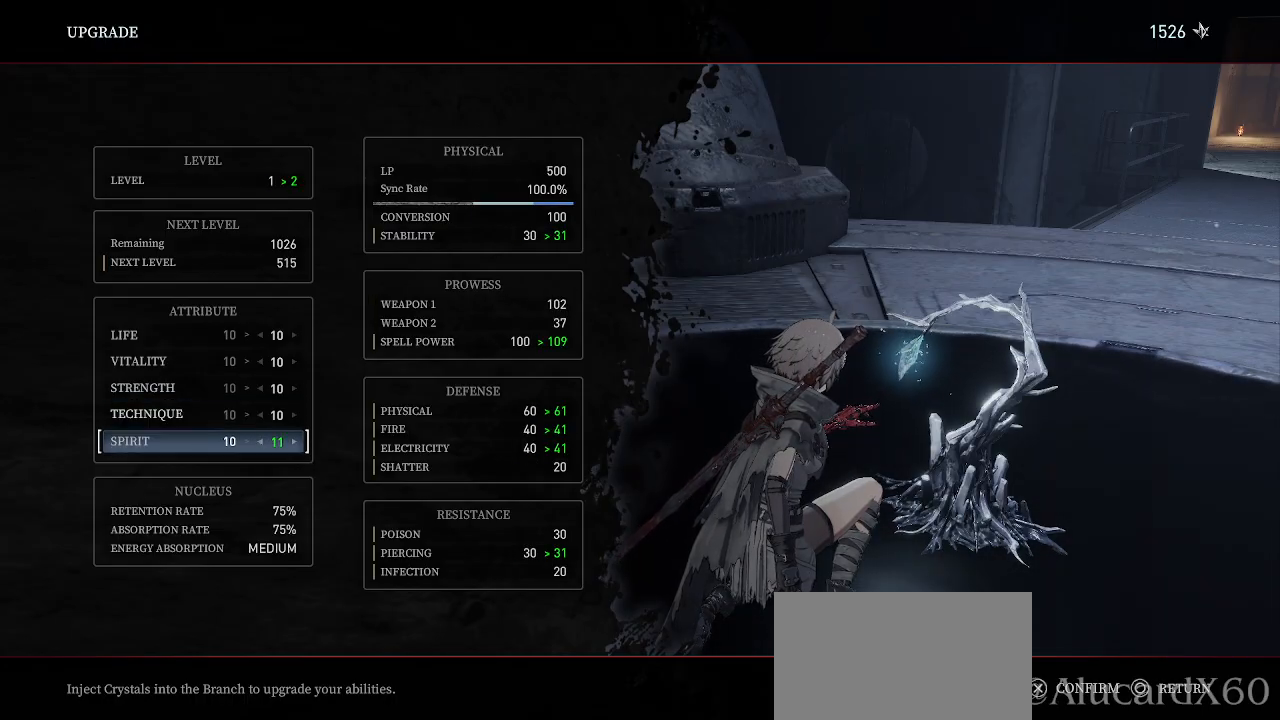
{"dt_ms": 500, "buttons": [], "left_stick": "center", "right_stick": "center", "events": []}
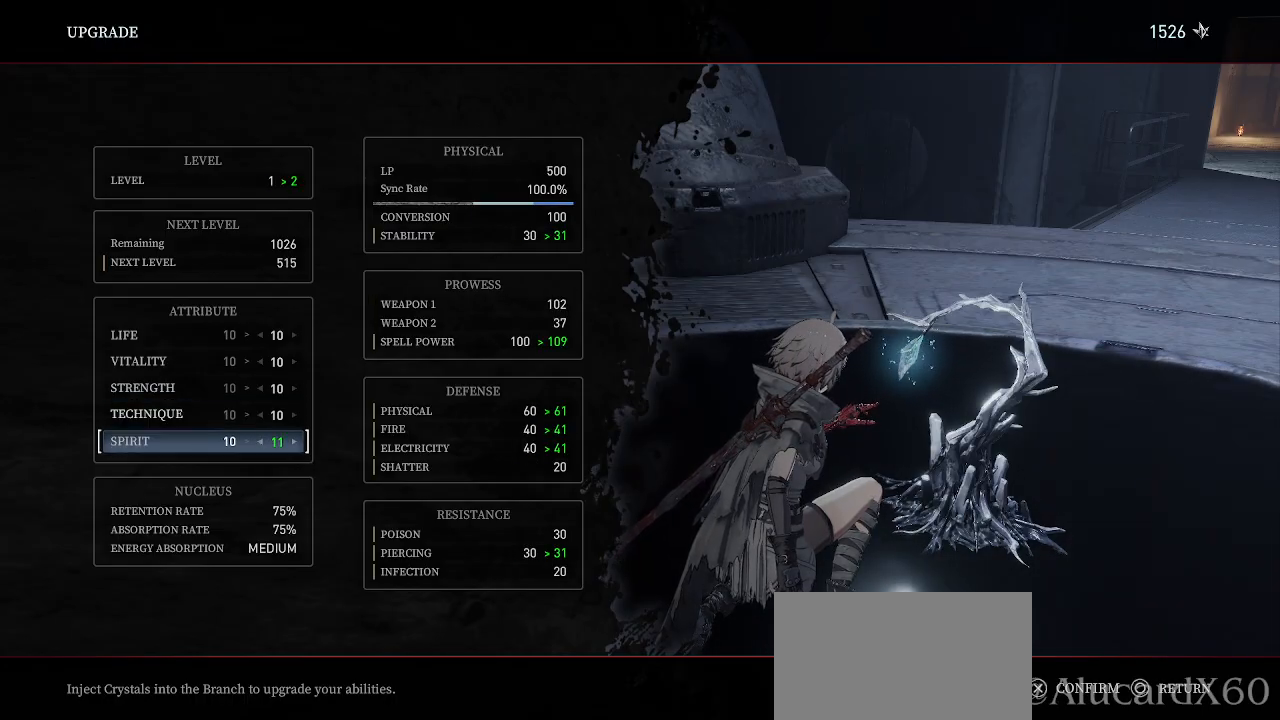
{"dt_ms": 500, "buttons": [], "left_stick": "center", "right_stick": "center", "events": []}
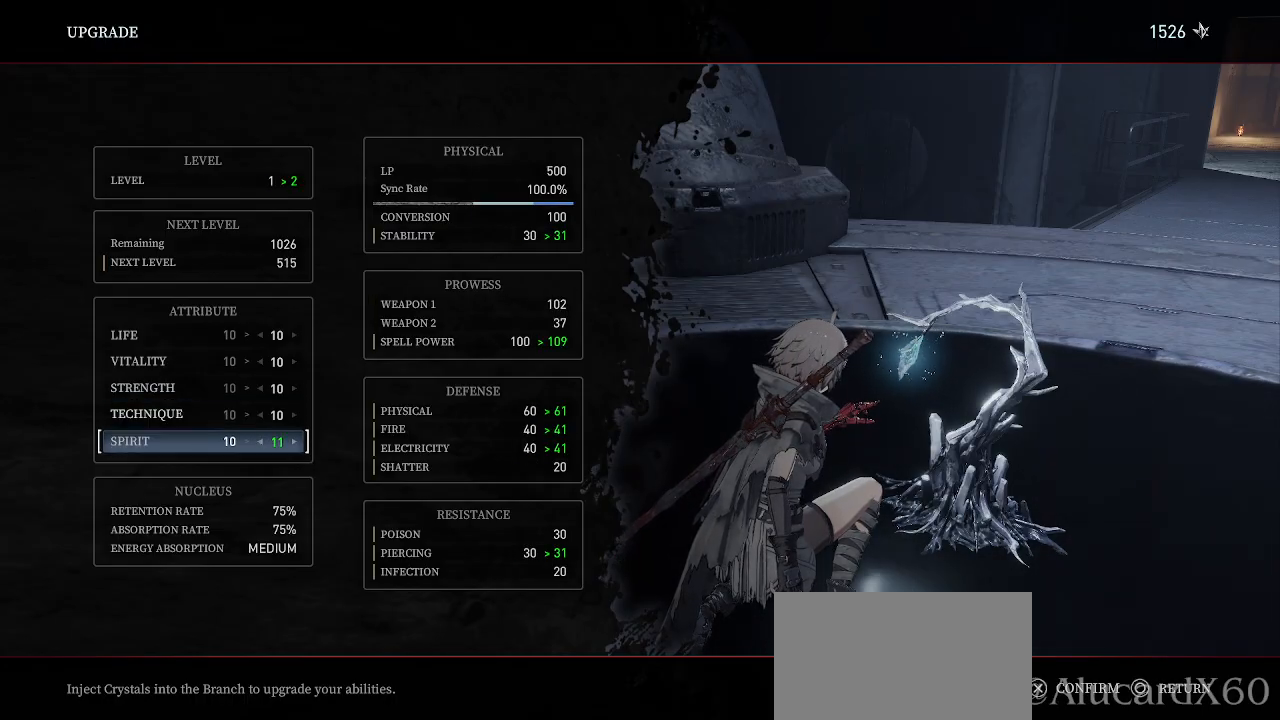
{"dt_ms": 500, "buttons": ["DPAD_UP"], "left_stick": "center", "right_stick": "center", "events": [[317, "DPAD_UP", "down"], [400, "DPAD_UP", "up"], [500, "DPAD_UP", "down"]]}
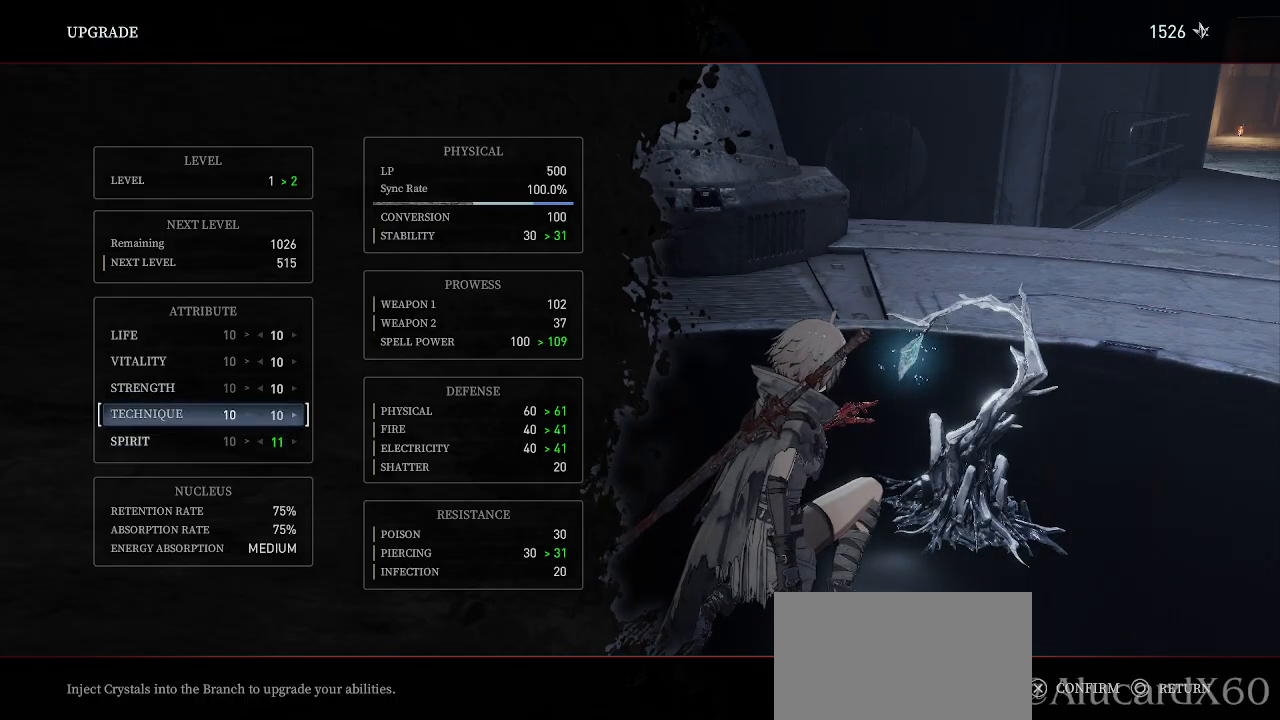
{"dt_ms": 500, "buttons": [], "left_stick": "center", "right_stick": "center", "events": [[67, "DPAD_UP", "up"], [217, "DPAD_DOWN", "down"], [300, "DPAD_DOWN", "up"], [383, "DPAD_DOWN", "down"], [467, "DPAD_DOWN", "up"]]}
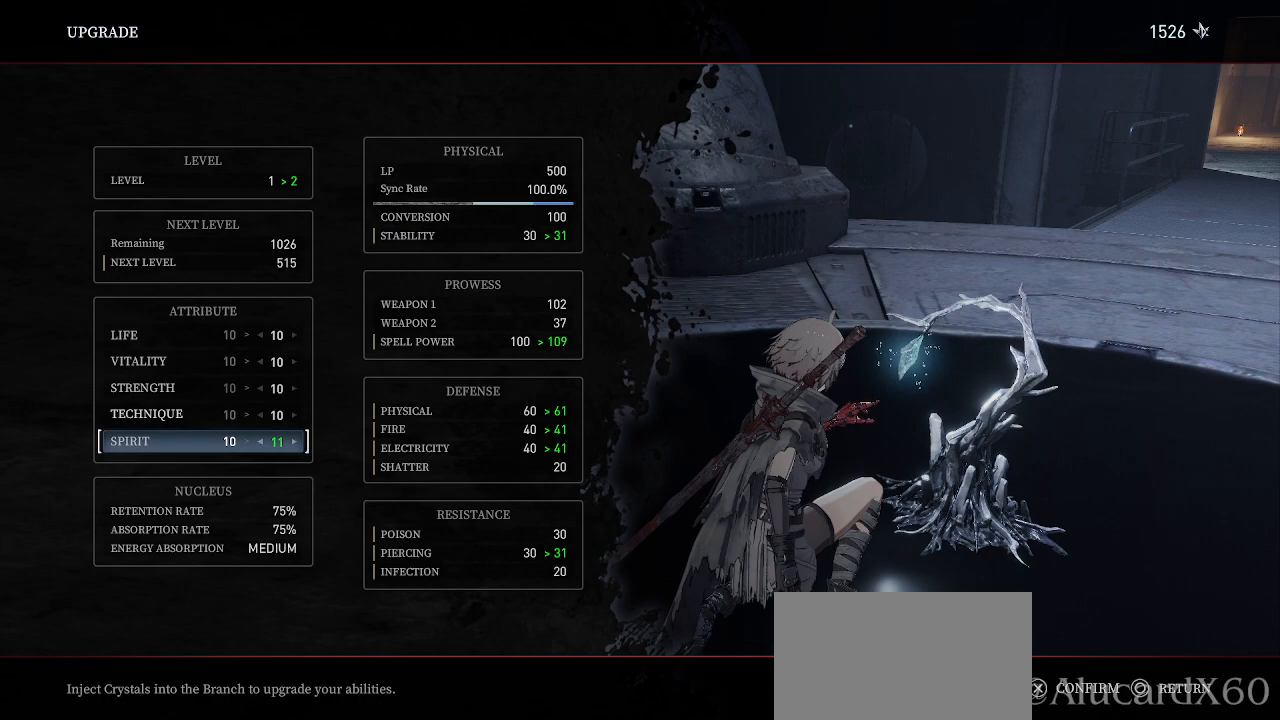
{"dt_ms": 1000, "buttons": [], "left_stick": "center", "right_stick": "center"}
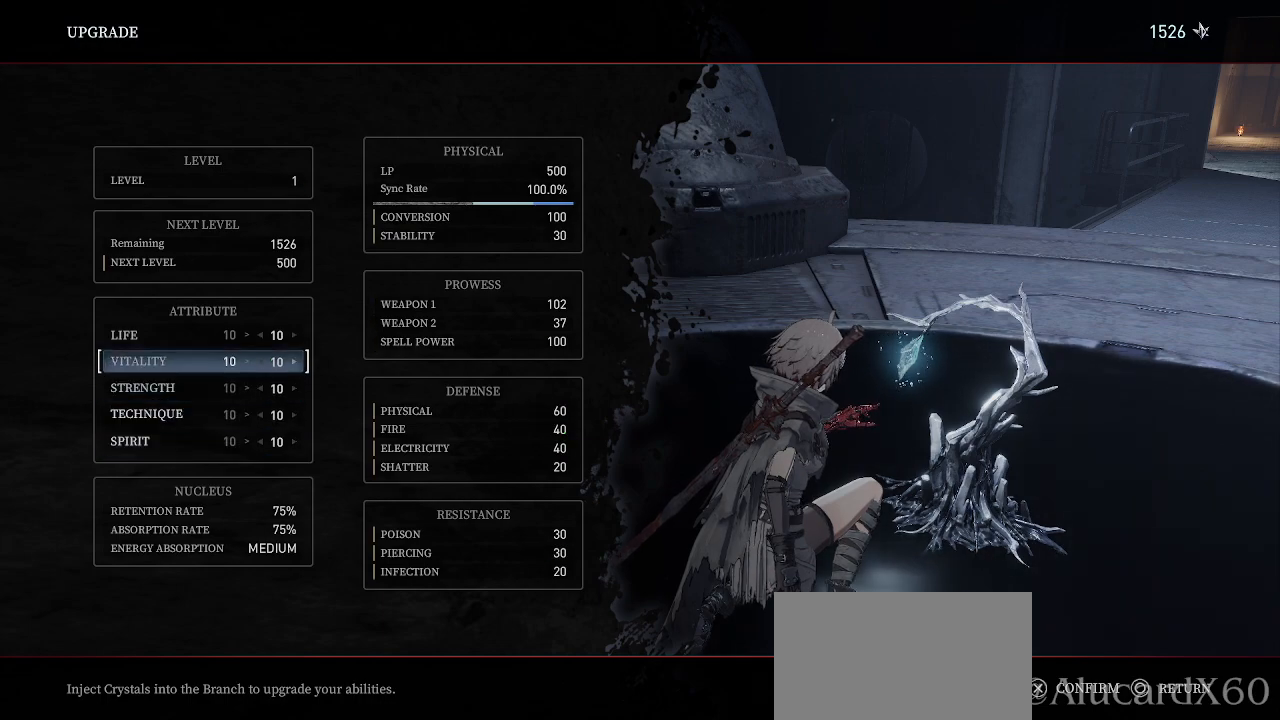
{"dt_ms": 500, "buttons": [], "left_stick": "center", "right_stick": "center", "events": [[283, "DPAD_RIGHT", "down"], [417, "DPAD_RIGHT", "up"]]}